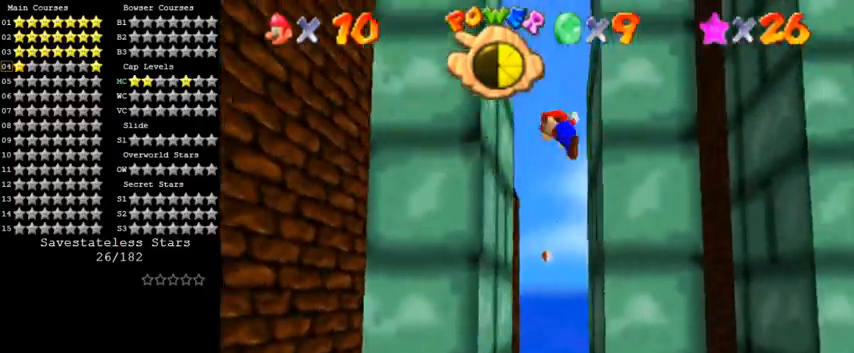
Gameplay with keyboard; each line is a JSON object with the keys held at the frame after it. "events" lists presses ("down") and releases ("up") of "a", "c", "ctrl", "d", "down", "left", "return", "right", "s", "shift", "up", "w", "x" and "y" between this image and that frame as [ms after this image, input, new state], when the widget could be followed in between. No other keys are recorded. Mouse input is not recorded.
{"keys": ["left", "shift"], "events": [[100, "shift", "up"], [200, "left", "up"], [200, "right", "down"], [200, "shift", "down"], [333, "shift", "up"], [433, "left", "down"], [433, "right", "up"], [433, "shift", "down"]]}
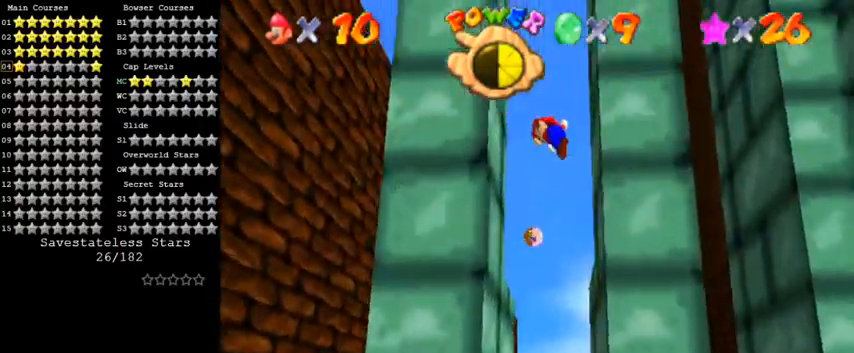
{"keys": ["left", "shift"], "events": [[33, "shift", "up"], [133, "left", "up"], [133, "right", "down"], [133, "shift", "down"], [267, "shift", "up"], [400, "left", "down"], [400, "right", "up"], [400, "shift", "down"]]}
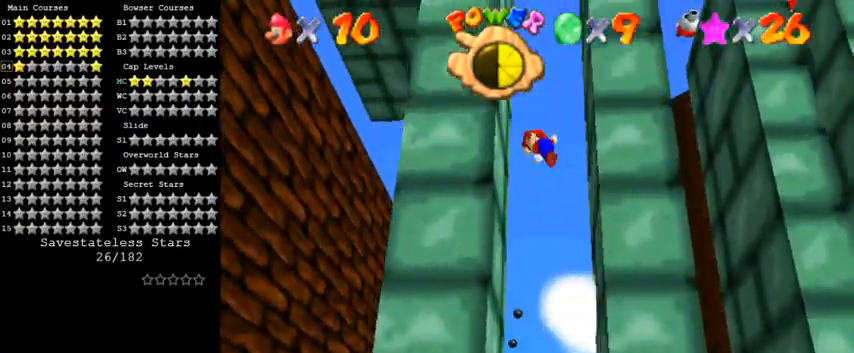
{"keys": ["left"], "events": [[67, "shift", "up"], [133, "shift", "down"], [167, "left", "up"], [167, "right", "down"], [267, "shift", "up"], [367, "left", "down"], [367, "right", "up"], [367, "shift", "down"], [500, "shift", "up"]]}
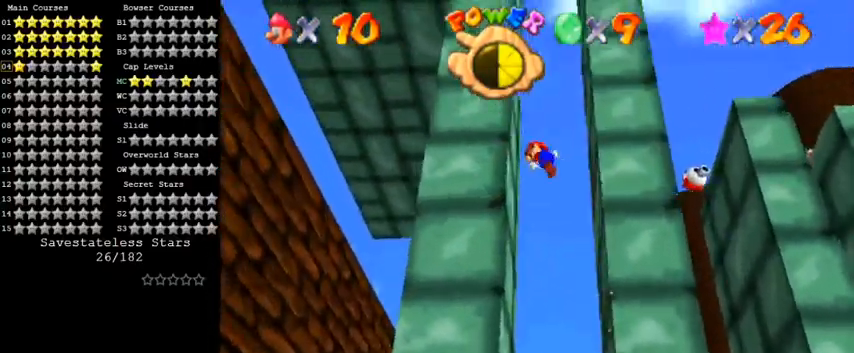
{"keys": ["left"], "events": [[100, "shift", "down"], [133, "left", "up"], [133, "right", "down"], [267, "shift", "up"], [333, "shift", "down"], [367, "left", "down"], [367, "right", "up"], [500, "shift", "up"]]}
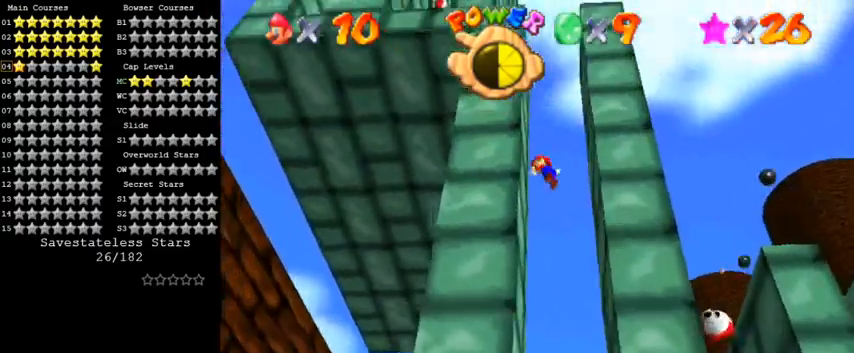
{"keys": ["left"], "events": [[67, "left", "up"], [67, "right", "down"], [67, "shift", "down"], [267, "shift", "up"], [333, "right", "up"], [367, "left", "down"], [367, "shift", "down"], [500, "shift", "up"]]}
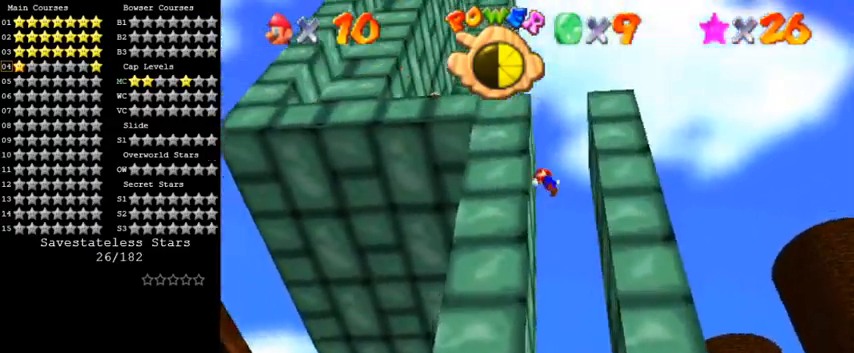
{"keys": ["right", "shift"], "events": [[100, "shift", "down"], [167, "left", "up"], [167, "right", "down"], [200, "shift", "up"], [333, "shift", "down"]]}
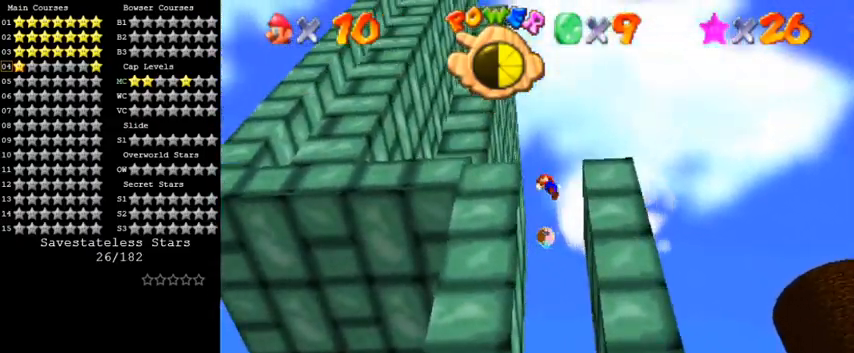
{"keys": ["left", "up"], "events": [[67, "up", "down"], [133, "right", "up"], [167, "left", "down"], [333, "shift", "up"], [433, "shift", "down"], [500, "shift", "up"]]}
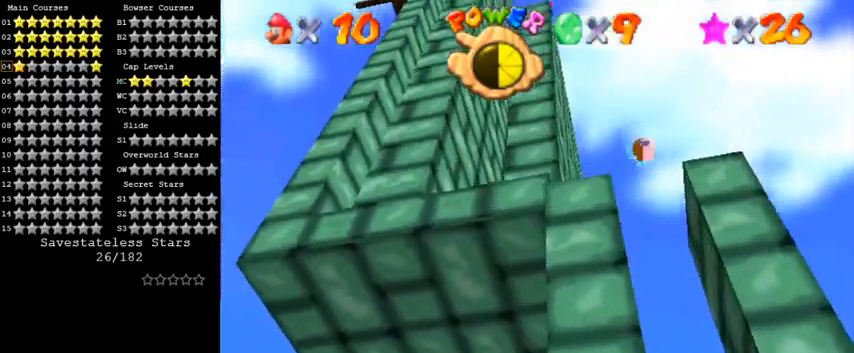
{"keys": ["c"], "events": [[67, "left", "up"], [100, "right", "down"], [167, "shift", "down"], [233, "right", "up"], [300, "shift", "up"], [300, "up", "up"], [467, "c", "down"]]}
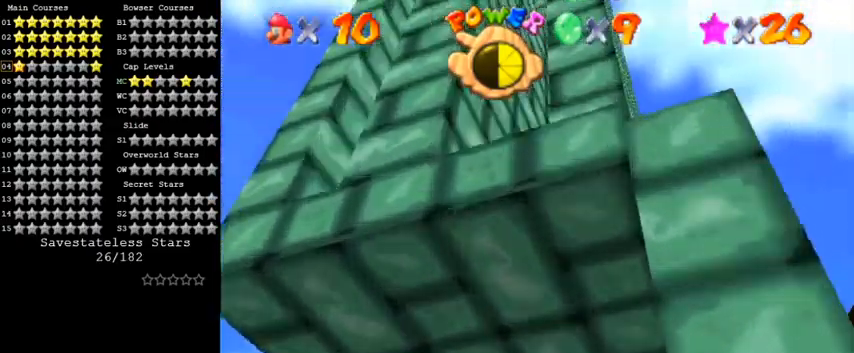
{"keys": ["left"], "events": [[33, "c", "up"], [100, "c", "down"], [233, "c", "up"], [500, "left", "down"]]}
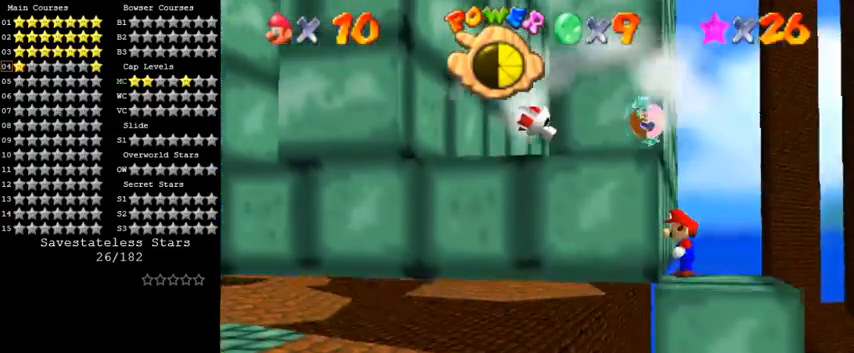
{"keys": ["left", "shift"], "events": [[200, "left", "up"], [367, "left", "down"], [367, "shift", "down"]]}
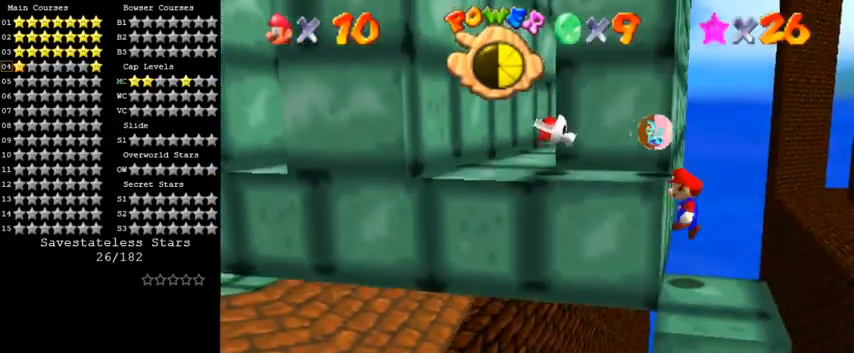
{"keys": ["left", "shift"], "events": [[267, "shift", "up"], [500, "shift", "down"]]}
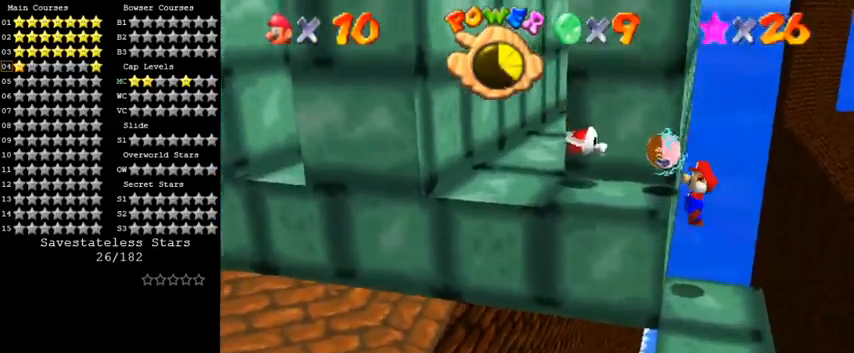
{"keys": ["left"], "events": [[133, "shift", "up"]]}
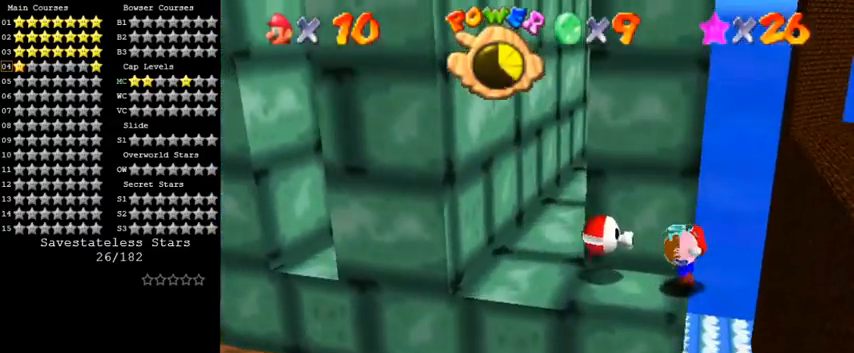
{"keys": ["left"], "events": []}
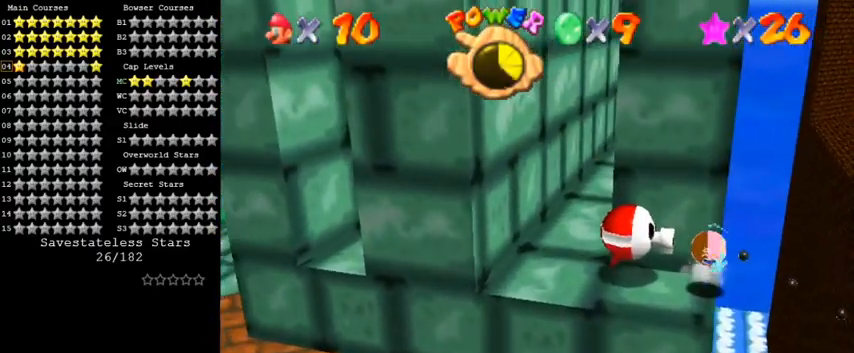
{"keys": [], "events": [[67, "shift", "down"], [167, "left", "up"], [167, "shift", "up"], [200, "right", "down"], [367, "right", "up"]]}
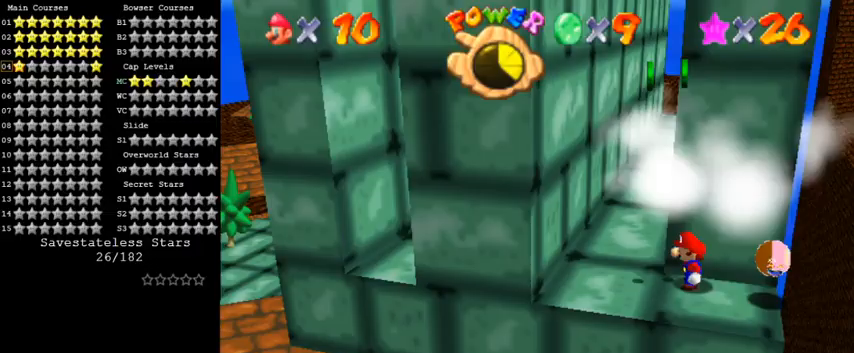
{"keys": ["left"], "events": [[67, "shift", "down"], [200, "left", "down"], [267, "shift", "up"]]}
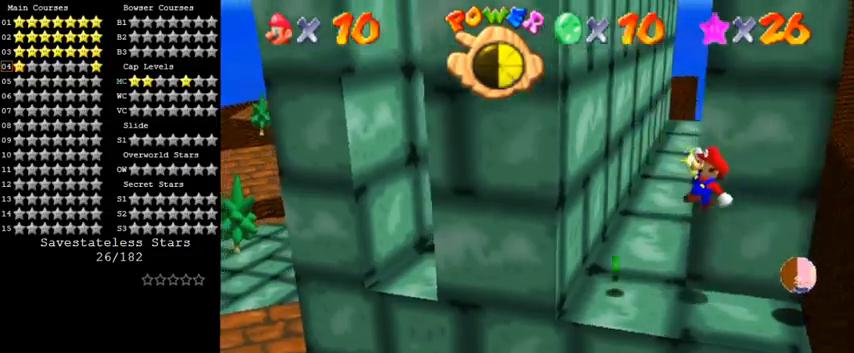
{"keys": ["left", "up"], "events": [[233, "down", "down"], [333, "down", "up"], [467, "up", "down"]]}
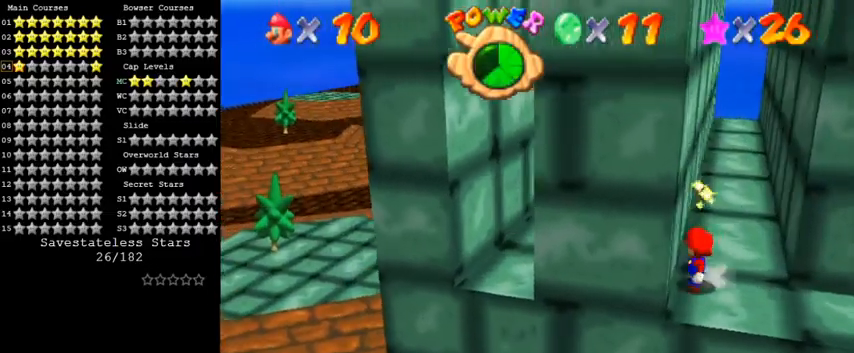
{"keys": ["up"], "events": [[33, "left", "up"]]}
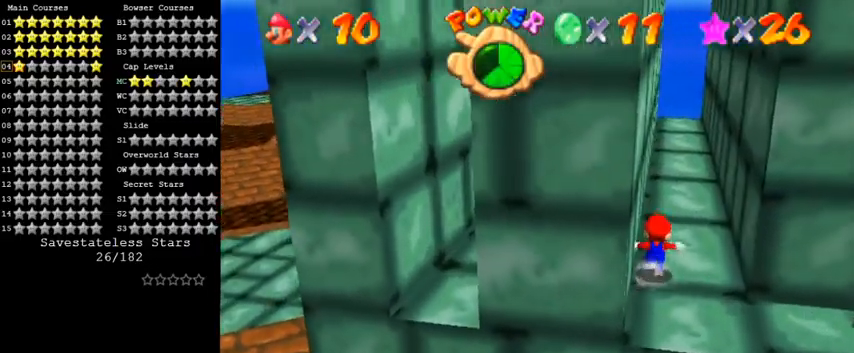
{"keys": ["left", "shift"], "events": [[33, "right", "down"], [267, "left", "down"], [267, "up", "up"], [333, "right", "up"], [367, "shift", "down"]]}
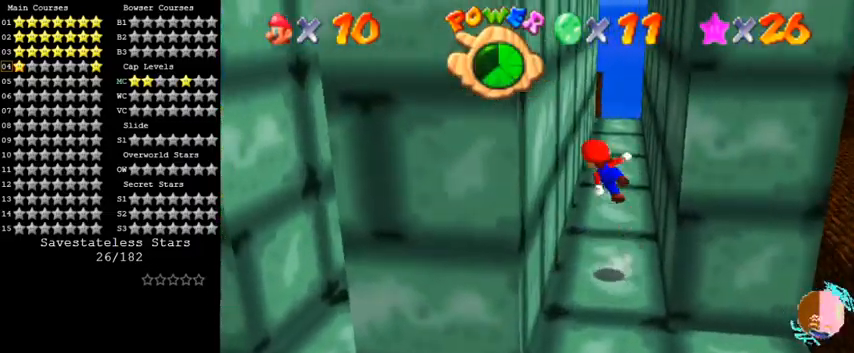
{"keys": ["left", "shift", "up"], "events": [[133, "shift", "up"], [200, "right", "down"], [200, "shift", "down"], [233, "left", "up"], [233, "up", "down"], [367, "shift", "up"], [433, "left", "down"], [433, "right", "up"], [500, "shift", "down"]]}
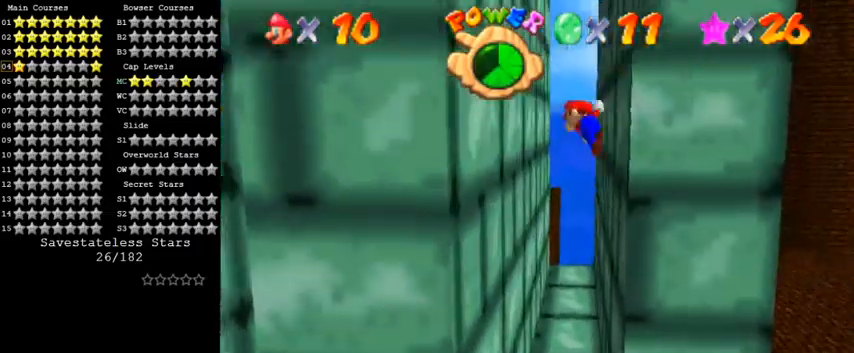
{"keys": ["left", "shift", "up"], "events": [[133, "shift", "up"], [233, "left", "up"], [233, "right", "down"], [233, "shift", "down"], [367, "shift", "up"], [433, "right", "up"], [467, "left", "down"], [467, "shift", "down"]]}
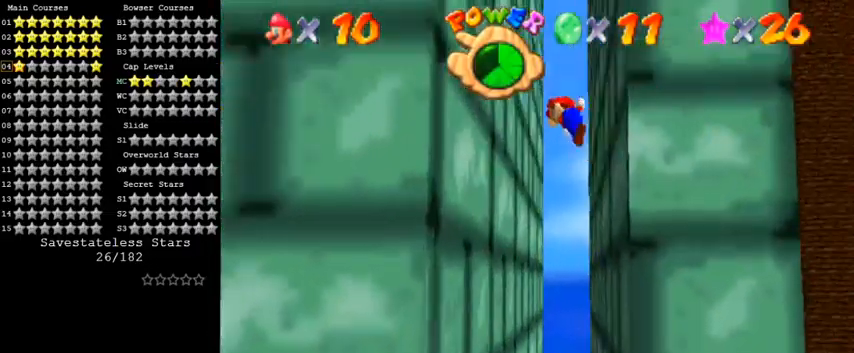
{"keys": ["left", "shift", "up"], "events": [[100, "shift", "up"], [200, "shift", "down"], [233, "left", "up"], [233, "right", "down"], [333, "shift", "up"], [467, "shift", "down"], [500, "left", "down"], [500, "right", "up"]]}
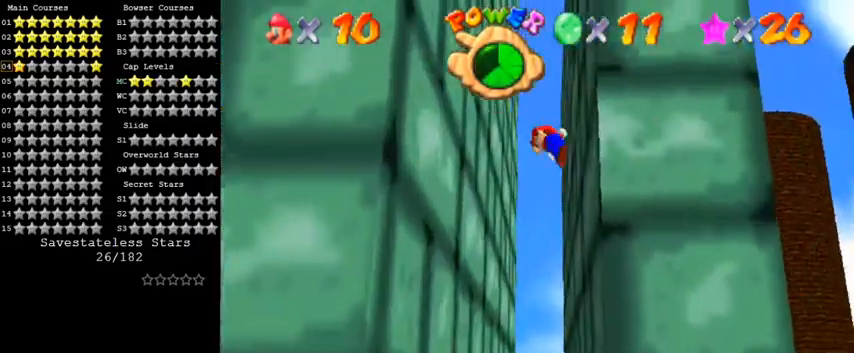
{"keys": ["right"], "events": [[100, "shift", "up"], [267, "shift", "down"], [333, "left", "up"], [333, "right", "down"], [400, "shift", "up"], [433, "up", "up"]]}
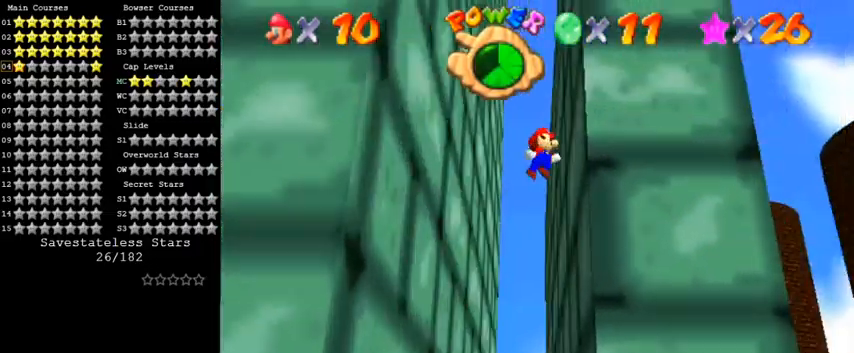
{"keys": ["down", "right"], "events": [[33, "shift", "down"], [67, "left", "down"], [67, "right", "up"], [167, "down", "down"], [200, "shift", "up"], [333, "left", "up"], [333, "right", "down"], [333, "shift", "down"], [467, "shift", "up"]]}
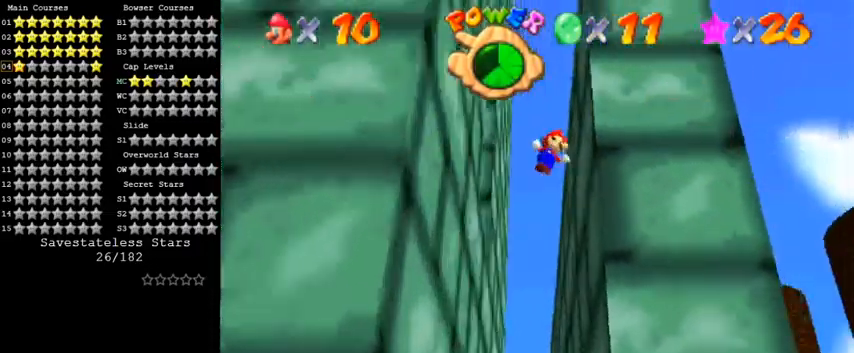
{"keys": ["down", "left", "shift"], "events": [[133, "right", "up"], [133, "shift", "down"], [167, "left", "down"], [300, "shift", "up"], [400, "shift", "down"]]}
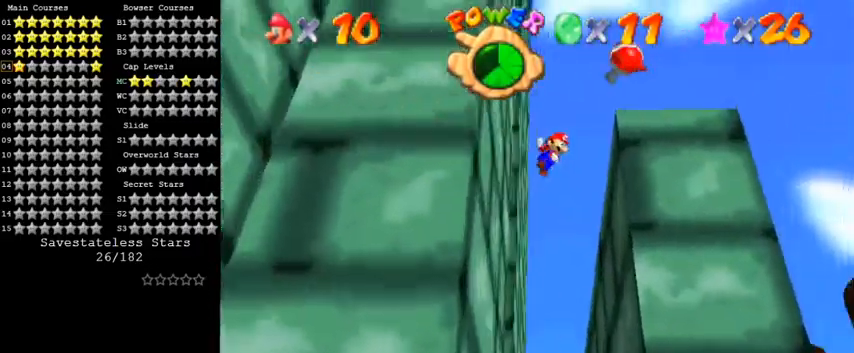
{"keys": ["down", "left"], "events": [[100, "right", "down"], [100, "shift", "up"], [167, "left", "up"], [267, "right", "up"], [300, "left", "down"]]}
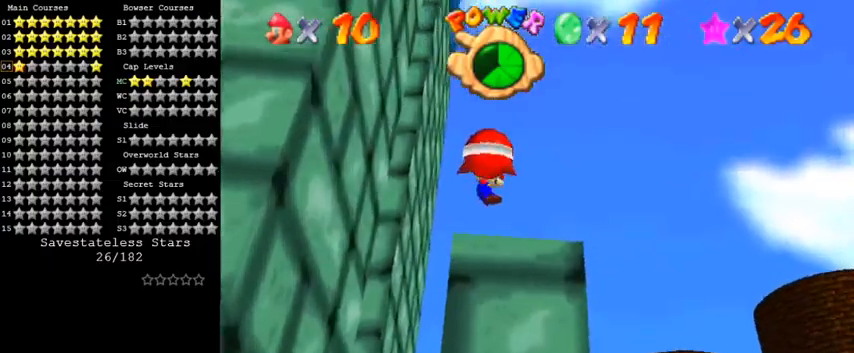
{"keys": ["down"], "events": [[367, "left", "up"], [400, "down", "up"], [467, "down", "down"]]}
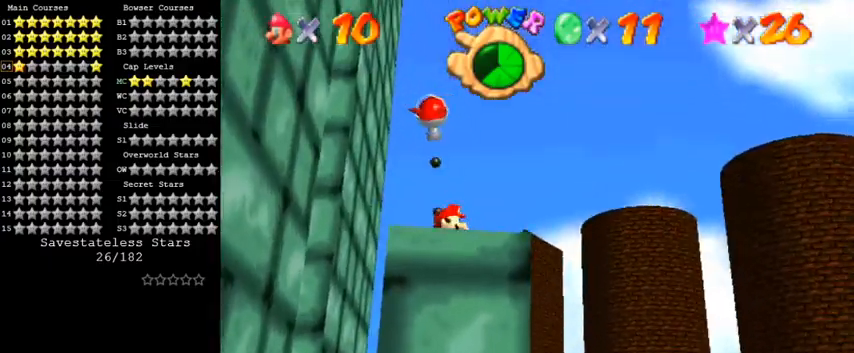
{"keys": ["down", "left"], "events": [[267, "left", "down"]]}
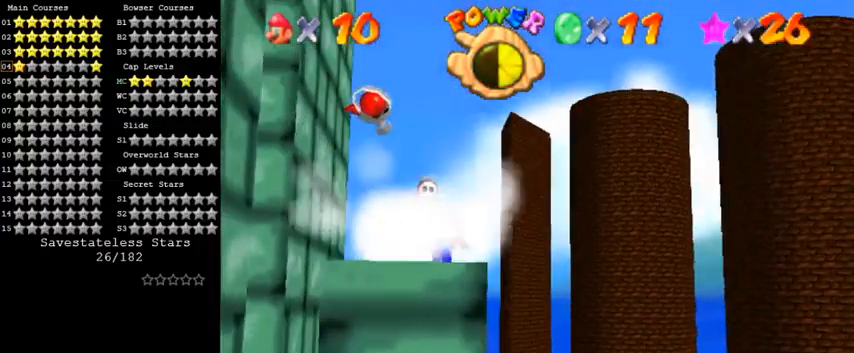
{"keys": ["down", "left"], "events": []}
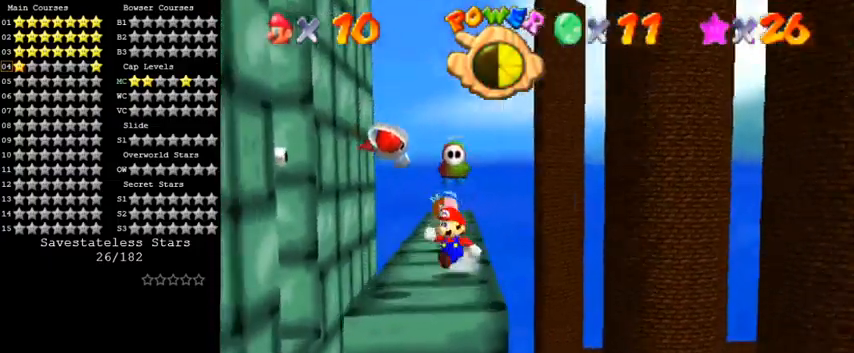
{"keys": ["up"], "events": [[133, "left", "up"], [300, "shift", "down"], [333, "down", "up"], [467, "shift", "up"], [467, "up", "down"]]}
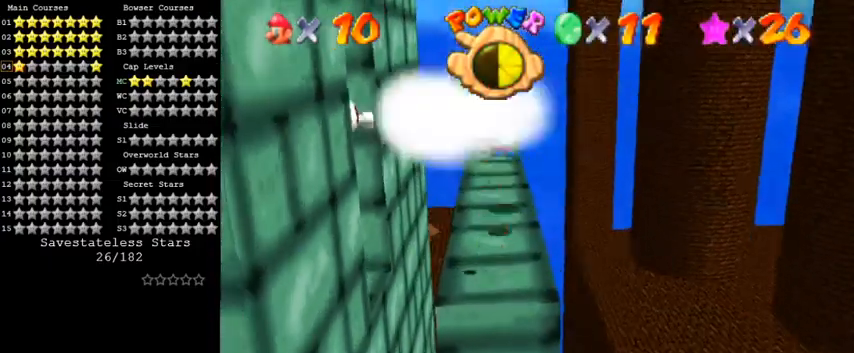
{"keys": ["left", "shift", "up"], "events": [[200, "up", "up"], [267, "shift", "down"], [333, "left", "down"], [467, "up", "down"]]}